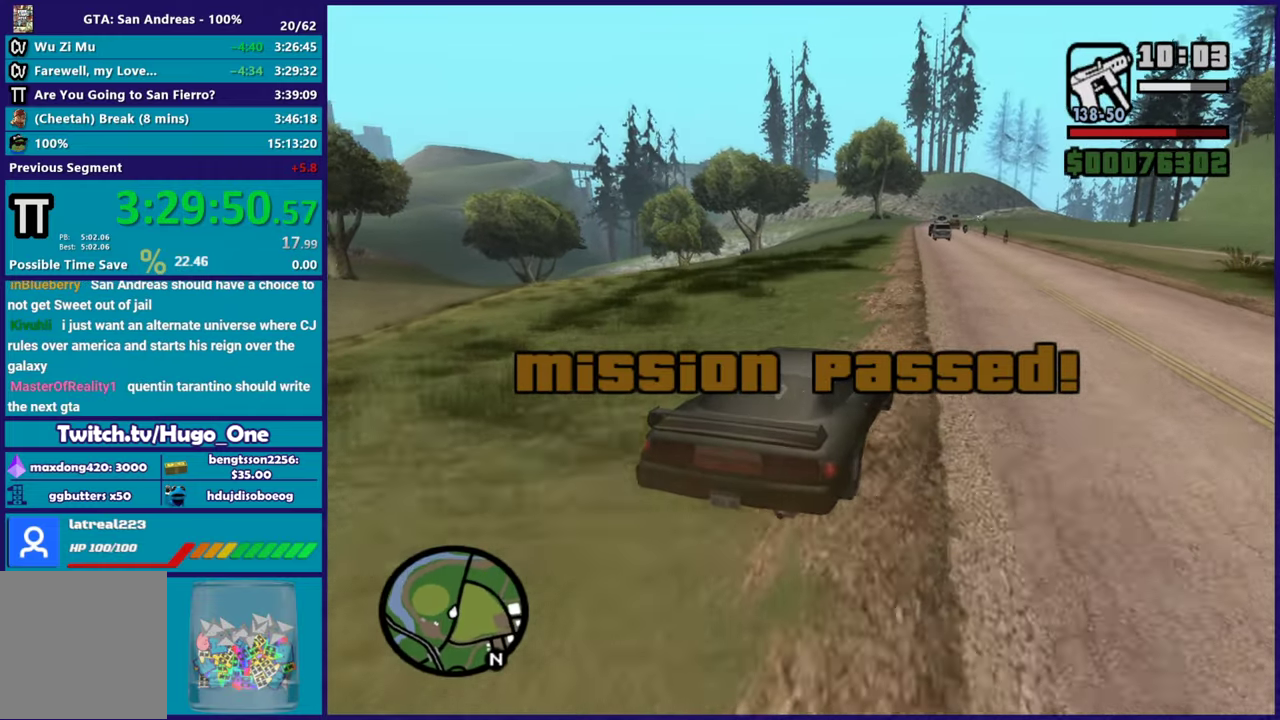
Gameplay with a controller (Xbox layout); each line is a JSON object with the inputs held at the frame after it. "button_events" lists button changes between this image and that frame as [ms after this image, input, new state], when the widget could be followed in between (sticks are given only as held states).
{"buttons": ["R2"], "left_stick": "center", "right_stick": "down-left", "button_events": []}
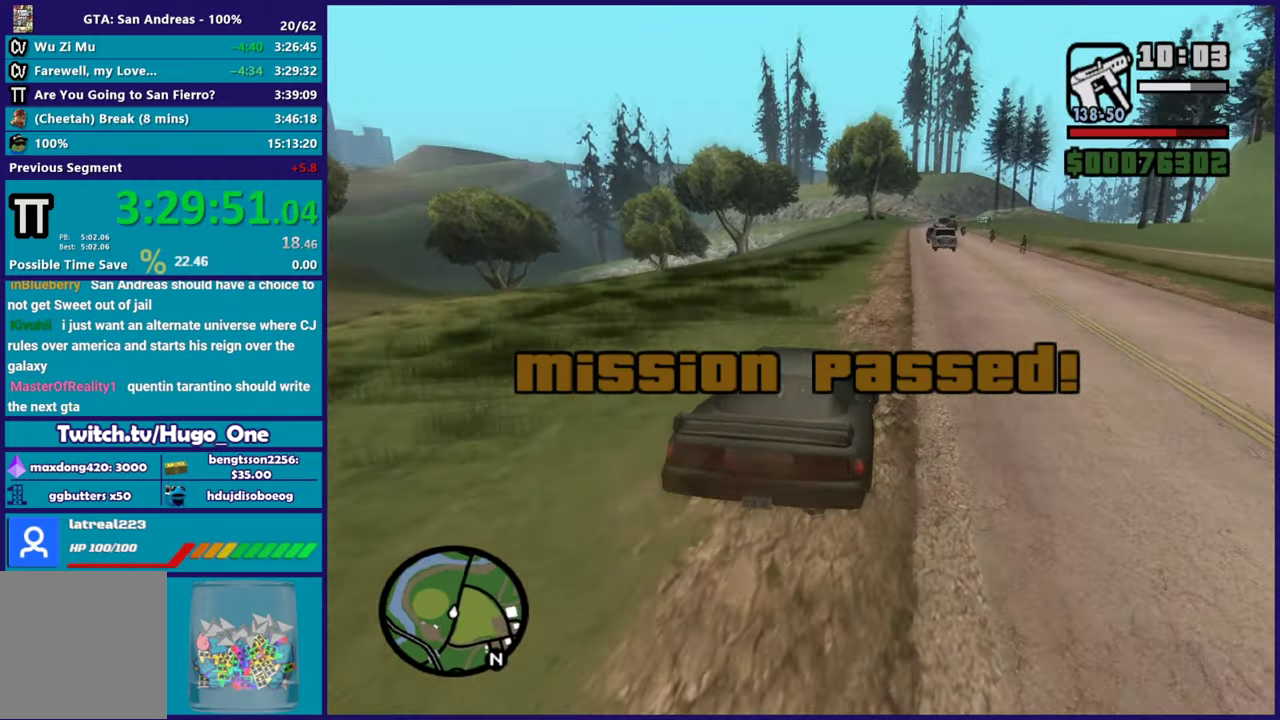
{"buttons": ["R2"], "left_stick": "center", "right_stick": "down-left", "button_events": []}
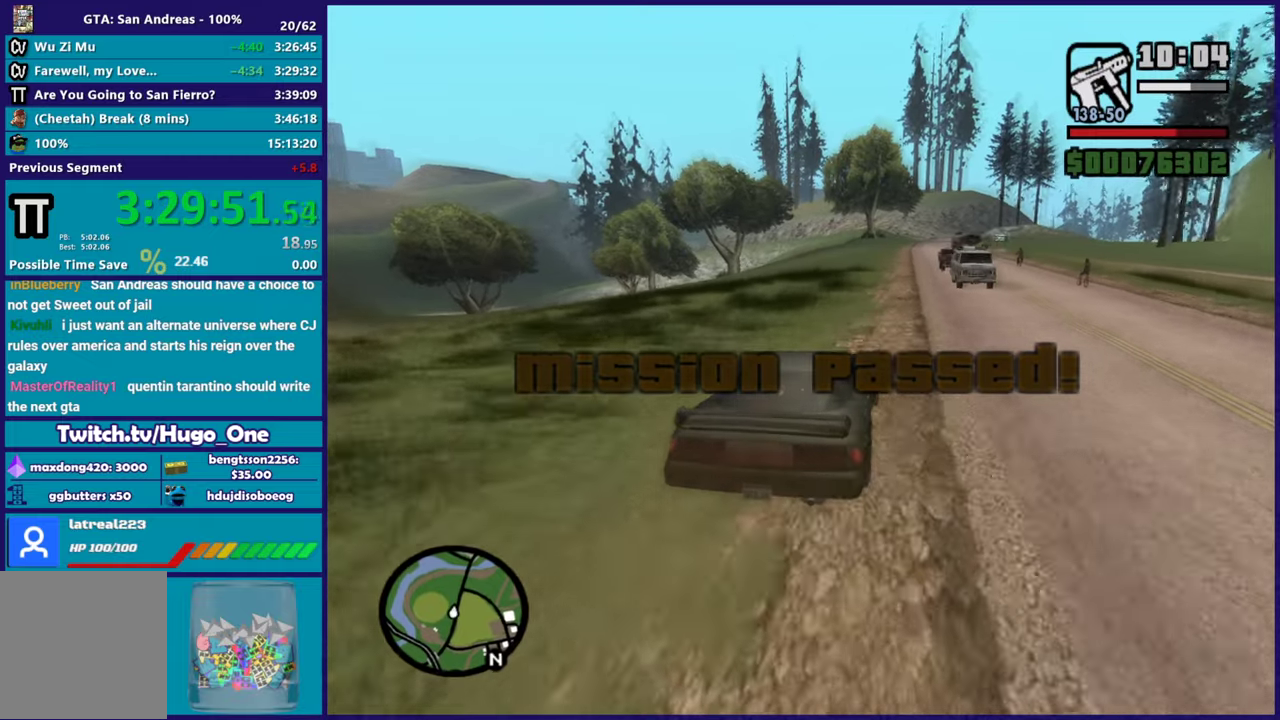
{"buttons": ["R2"], "left_stick": "center", "right_stick": "down-left", "button_events": []}
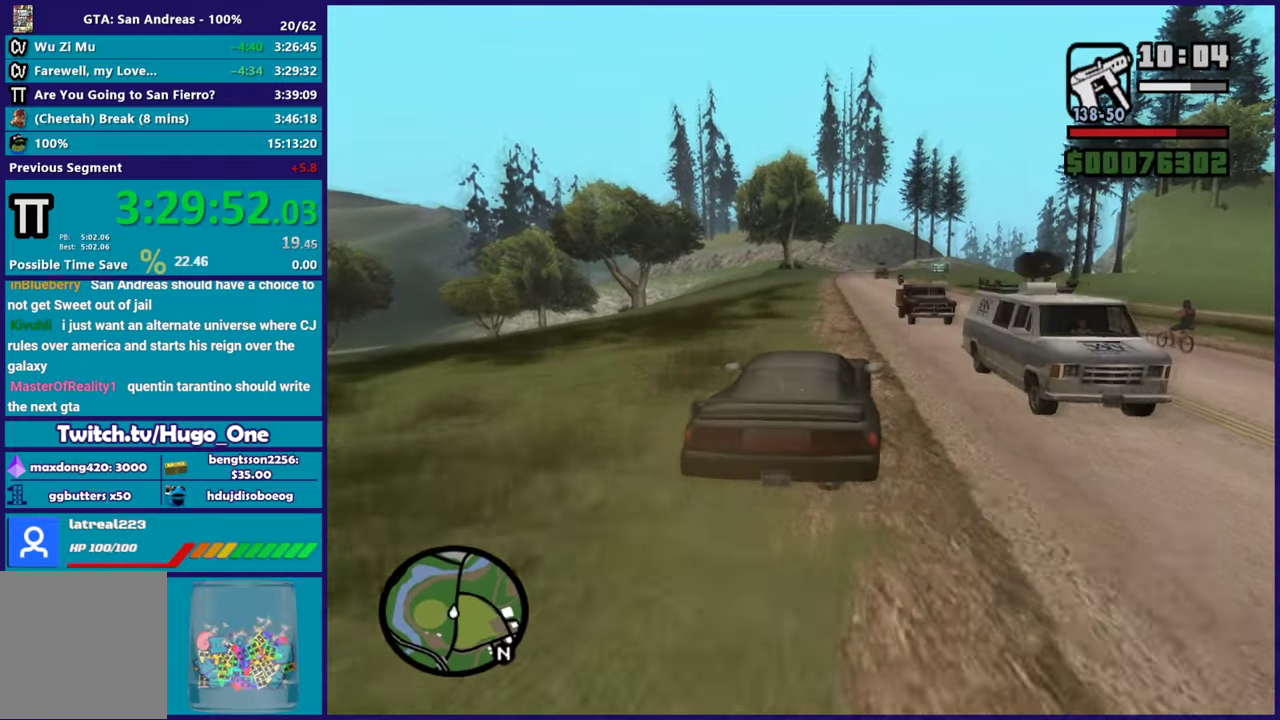
{"buttons": ["R2"], "left_stick": "center", "right_stick": "center", "button_events": []}
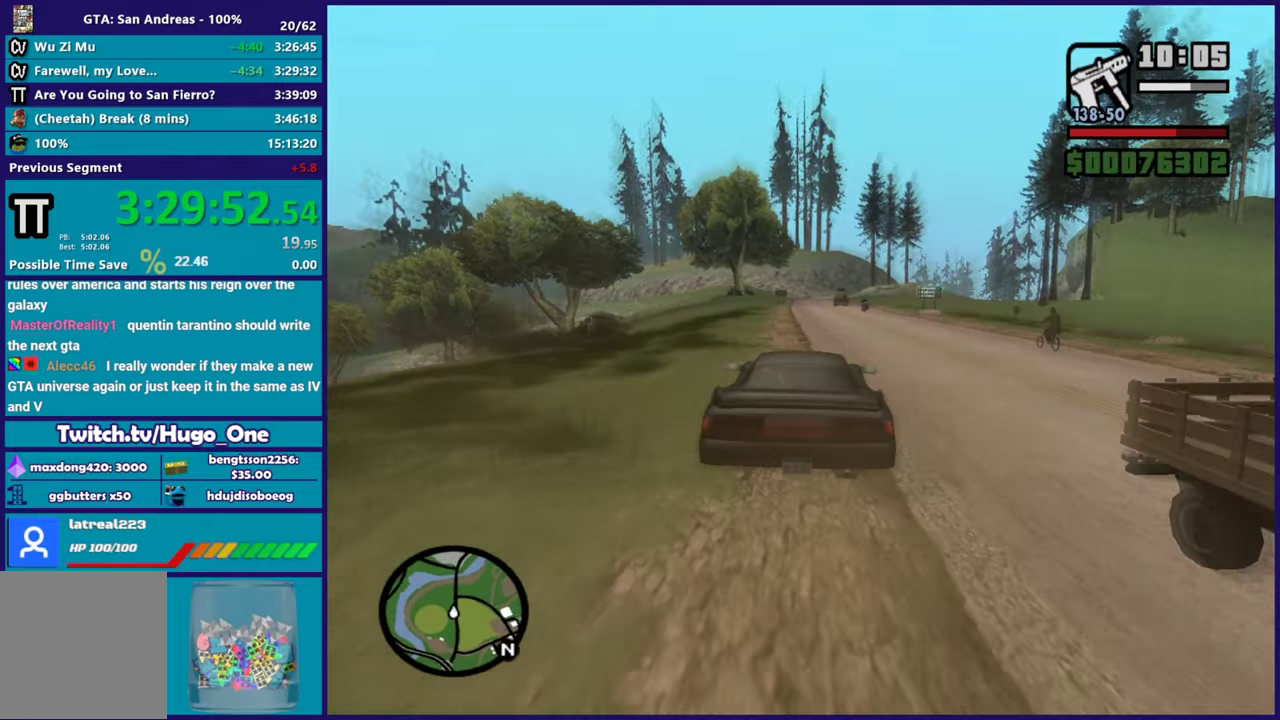
{"buttons": ["R2"], "left_stick": "center", "right_stick": "down", "button_events": []}
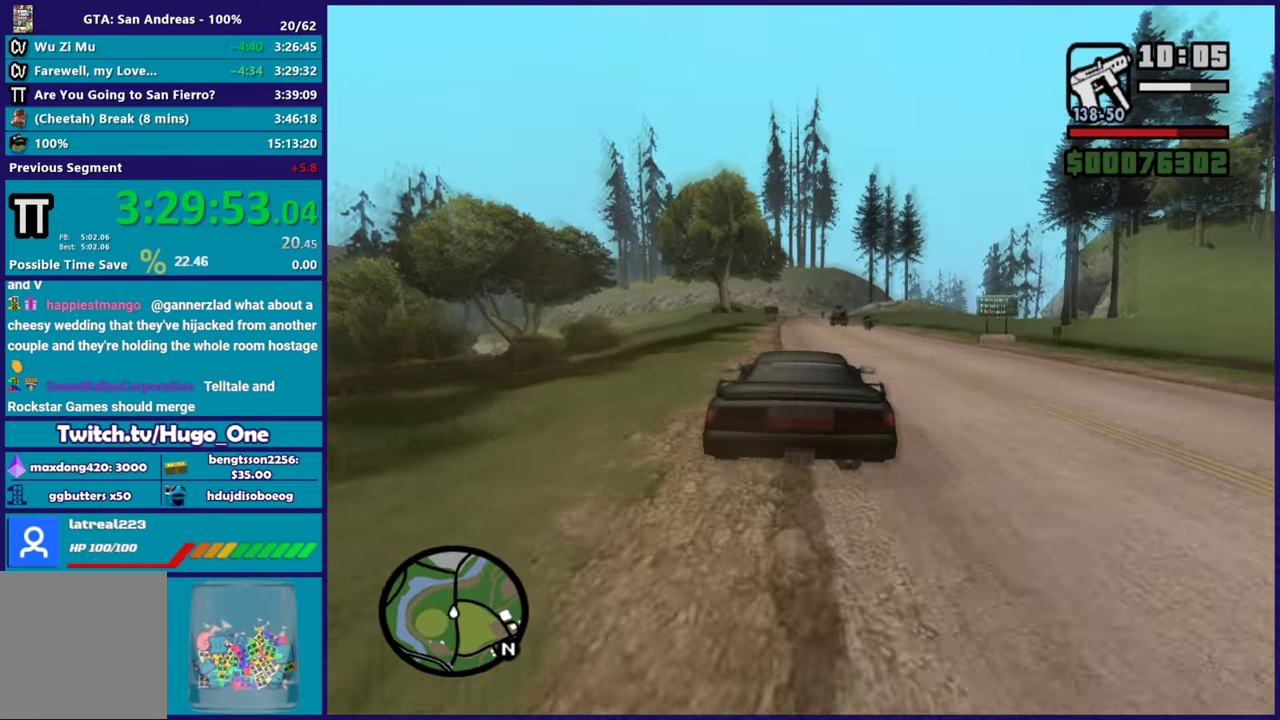
{"buttons": ["R2"], "left_stick": "center", "right_stick": "down", "button_events": []}
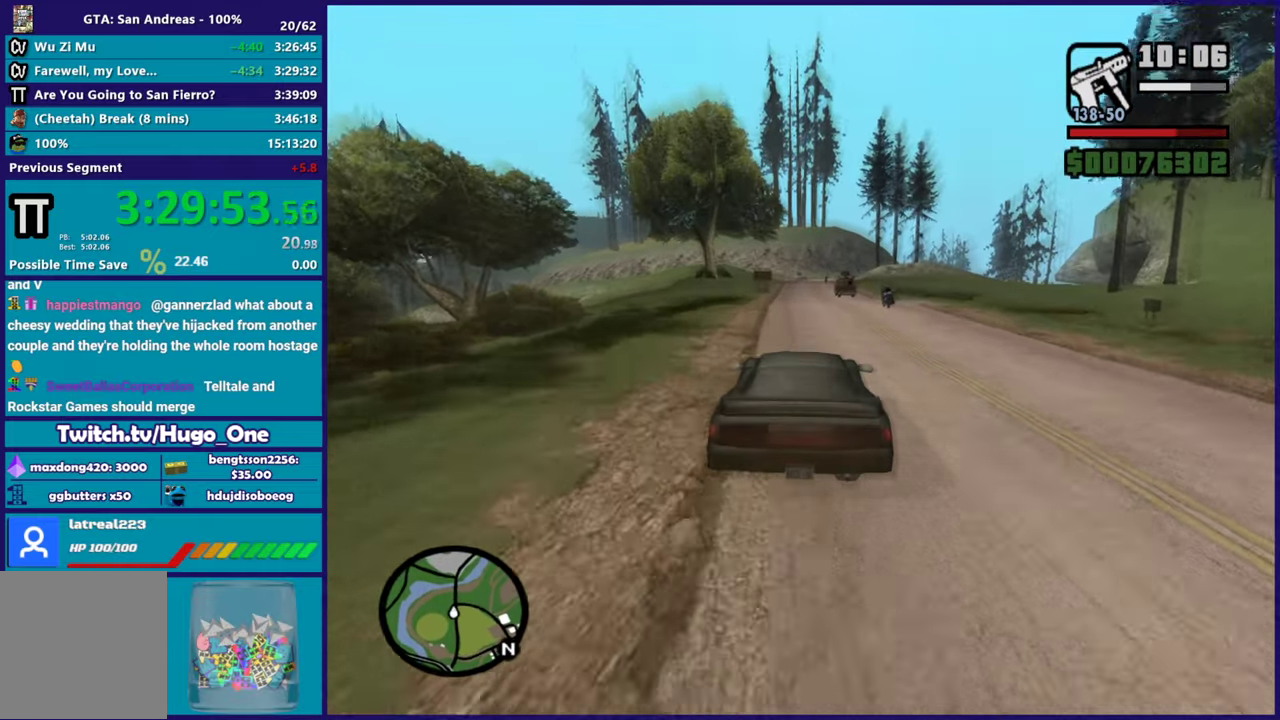
{"buttons": ["R2"], "left_stick": "right", "right_stick": "down"}
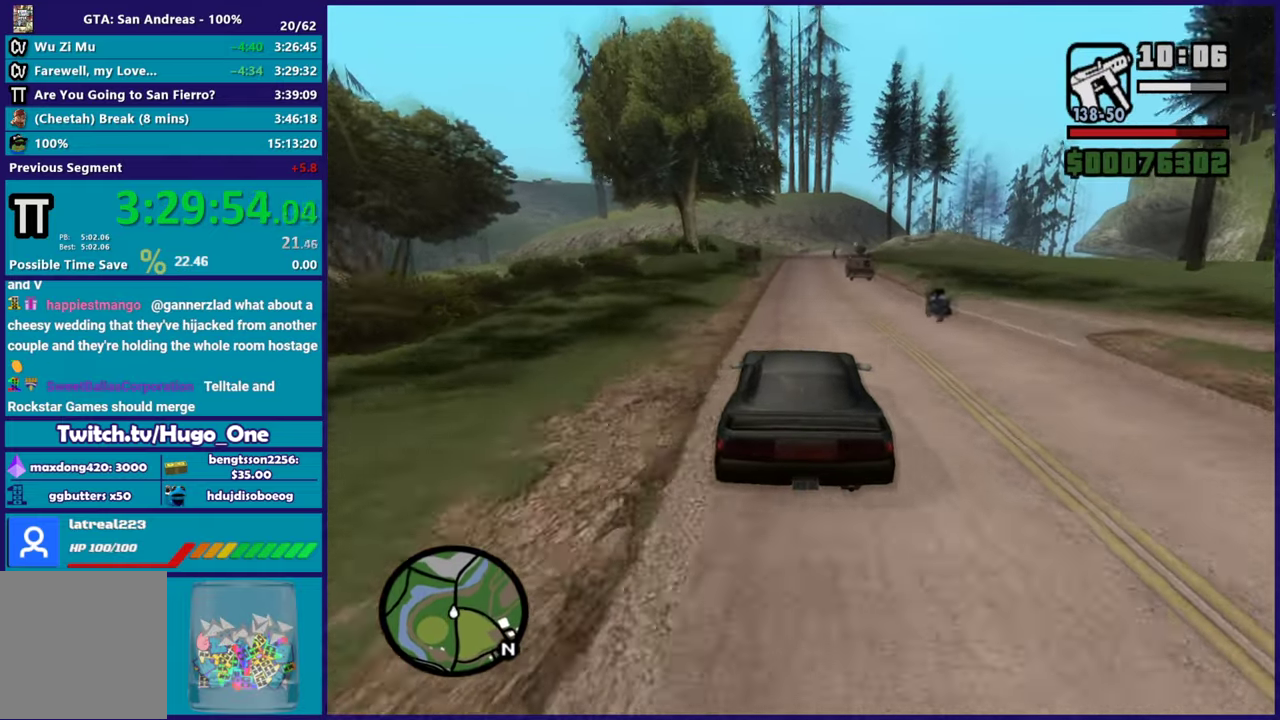
{"buttons": ["R2"], "left_stick": "left", "right_stick": "down"}
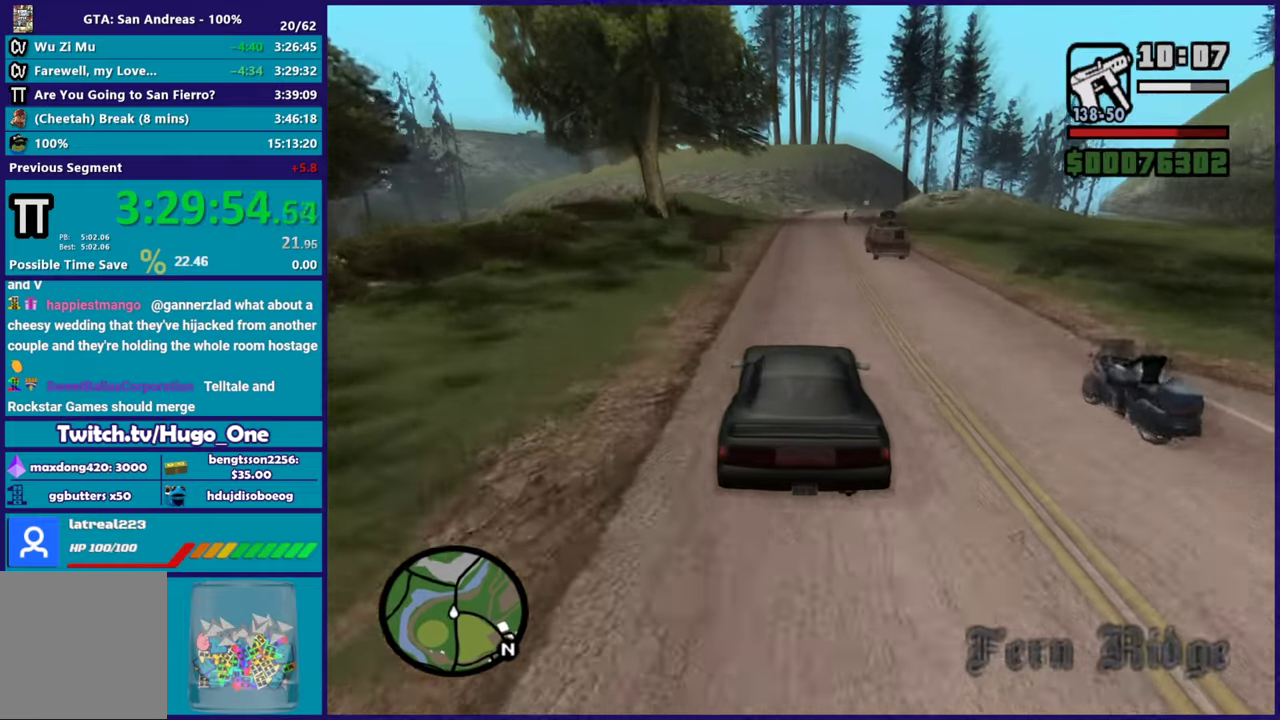
{"buttons": ["R2"], "left_stick": "right", "right_stick": "down", "button_events": []}
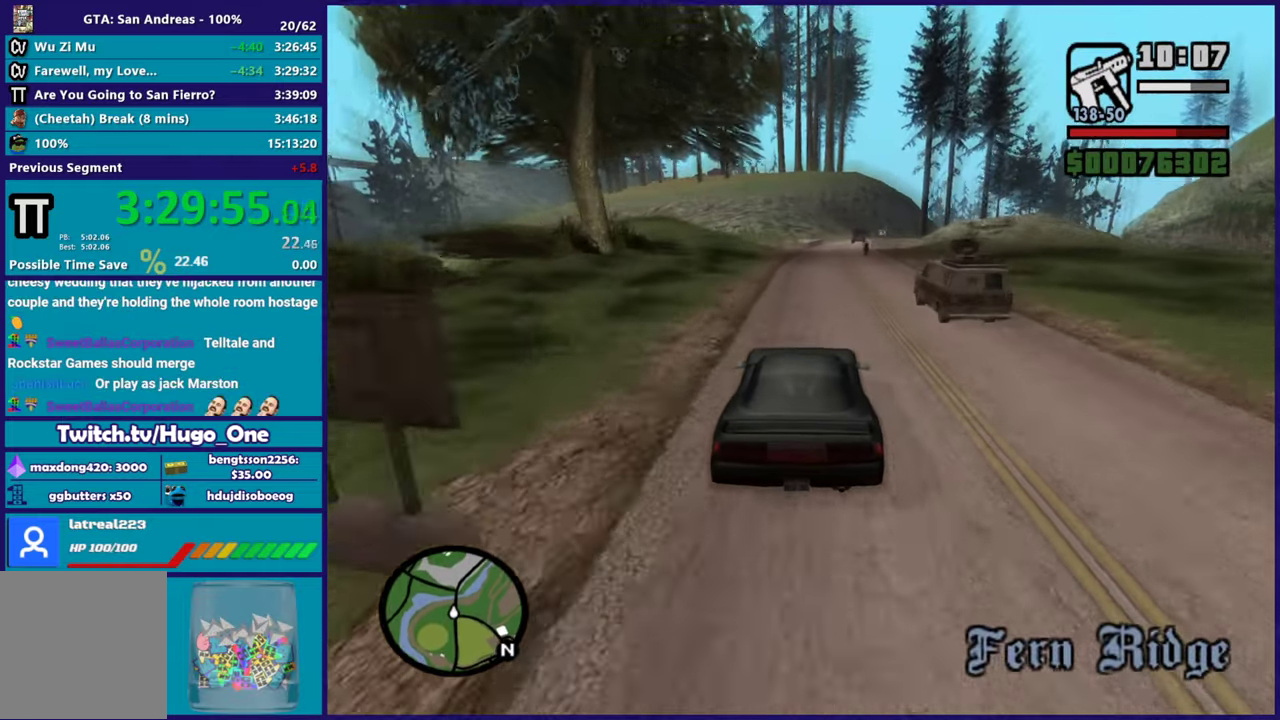
{"buttons": ["R2"], "left_stick": "right", "right_stick": "down", "button_events": []}
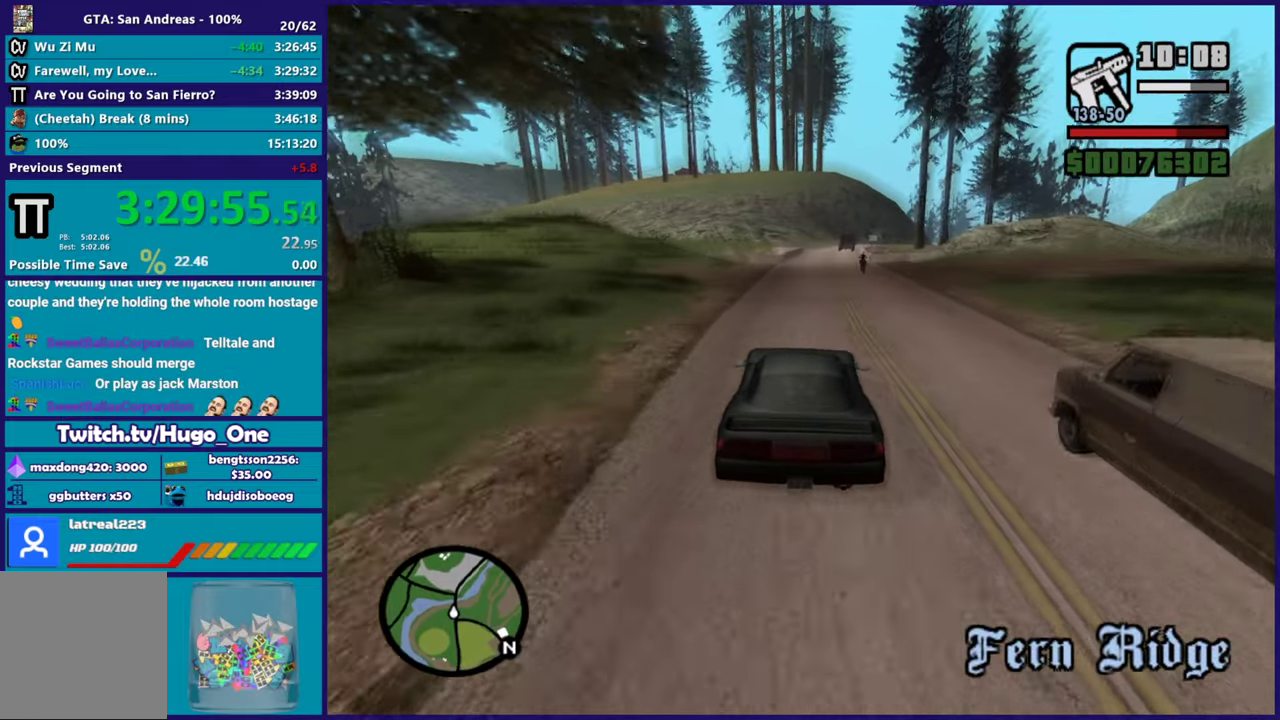
{"buttons": ["R2"], "left_stick": "center", "right_stick": "down", "button_events": [[301, "R2", "up"], [367, "R2", "down"]]}
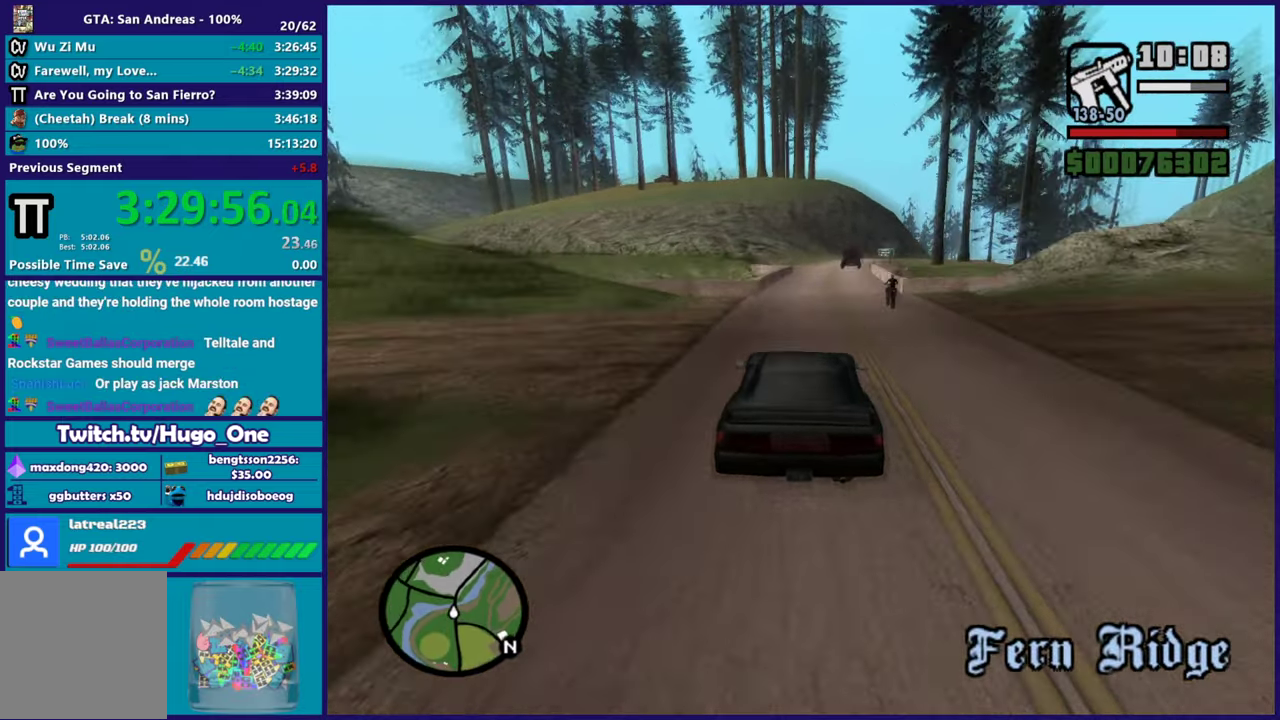
{"buttons": ["R2"], "left_stick": "center", "right_stick": "center", "button_events": [[183, "R2", "up"], [300, "R2", "down"]]}
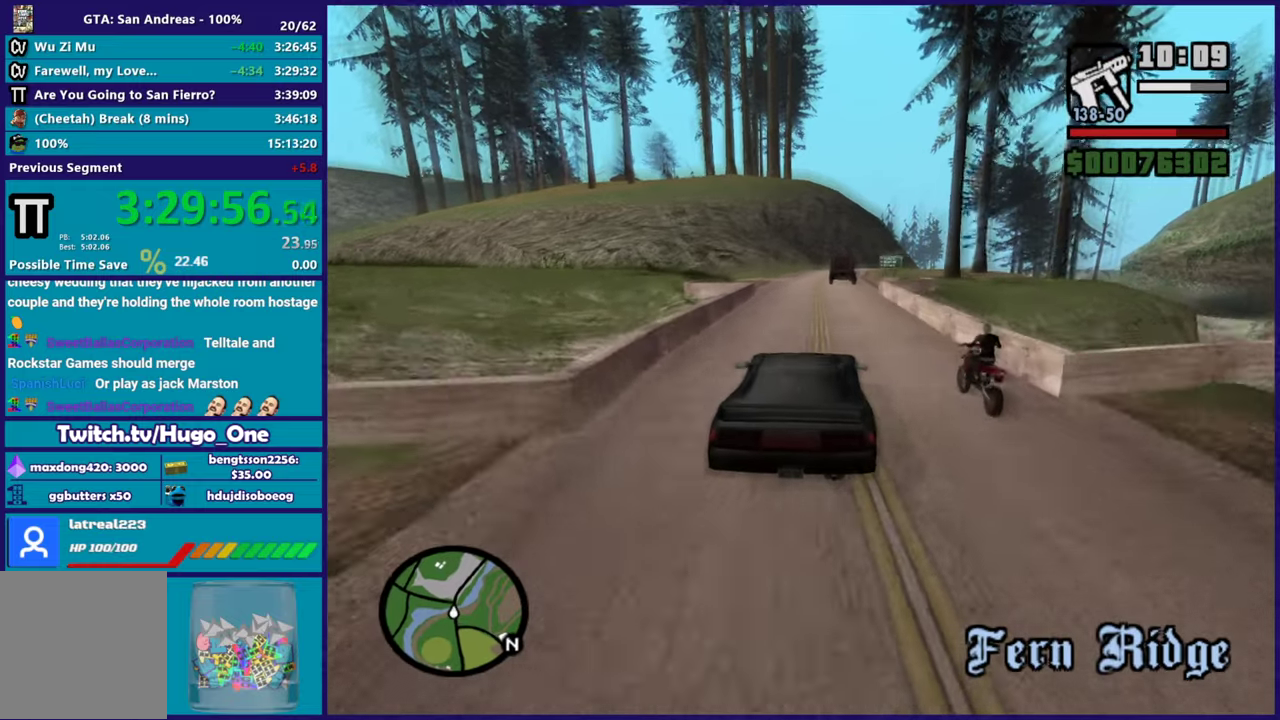
{"buttons": ["R2"], "left_stick": "up-left", "right_stick": "down", "button_events": [[67, "R2", "up"], [167, "R2", "down"], [351, "R2", "up"], [468, "R2", "down"]]}
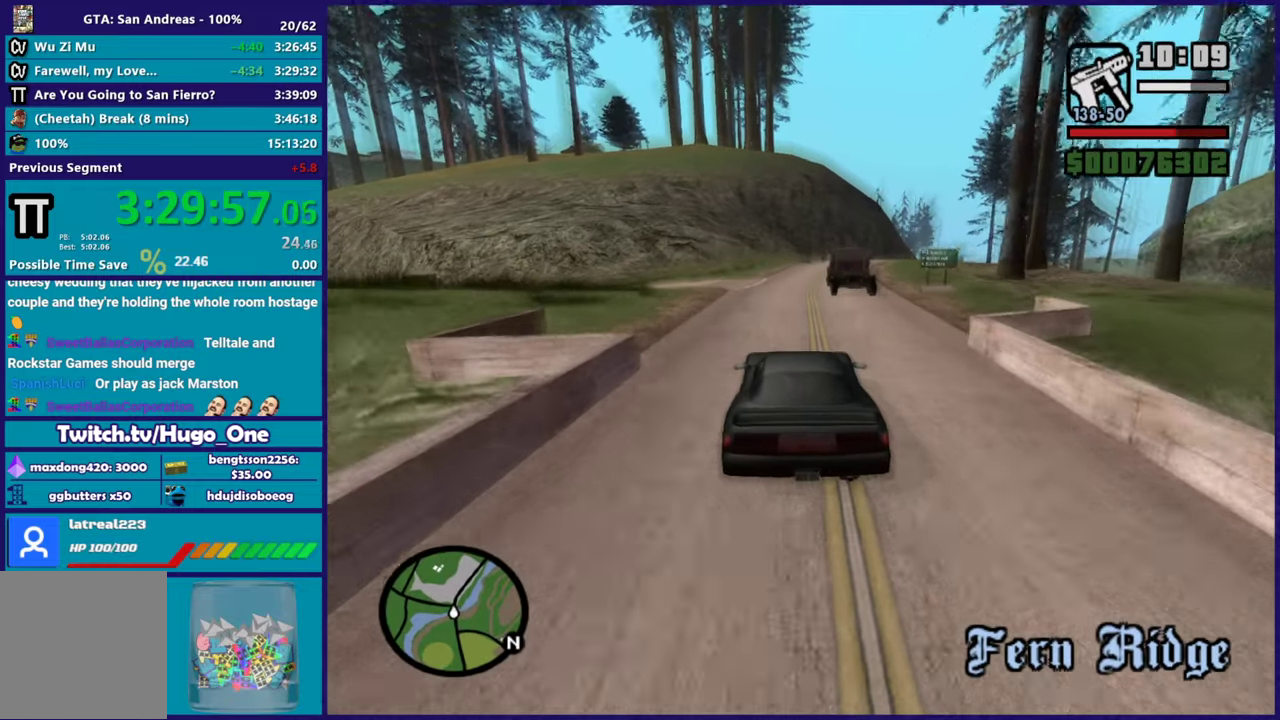
{"buttons": [], "left_stick": "down-right", "right_stick": "down", "button_events": [[284, "R2", "up"]]}
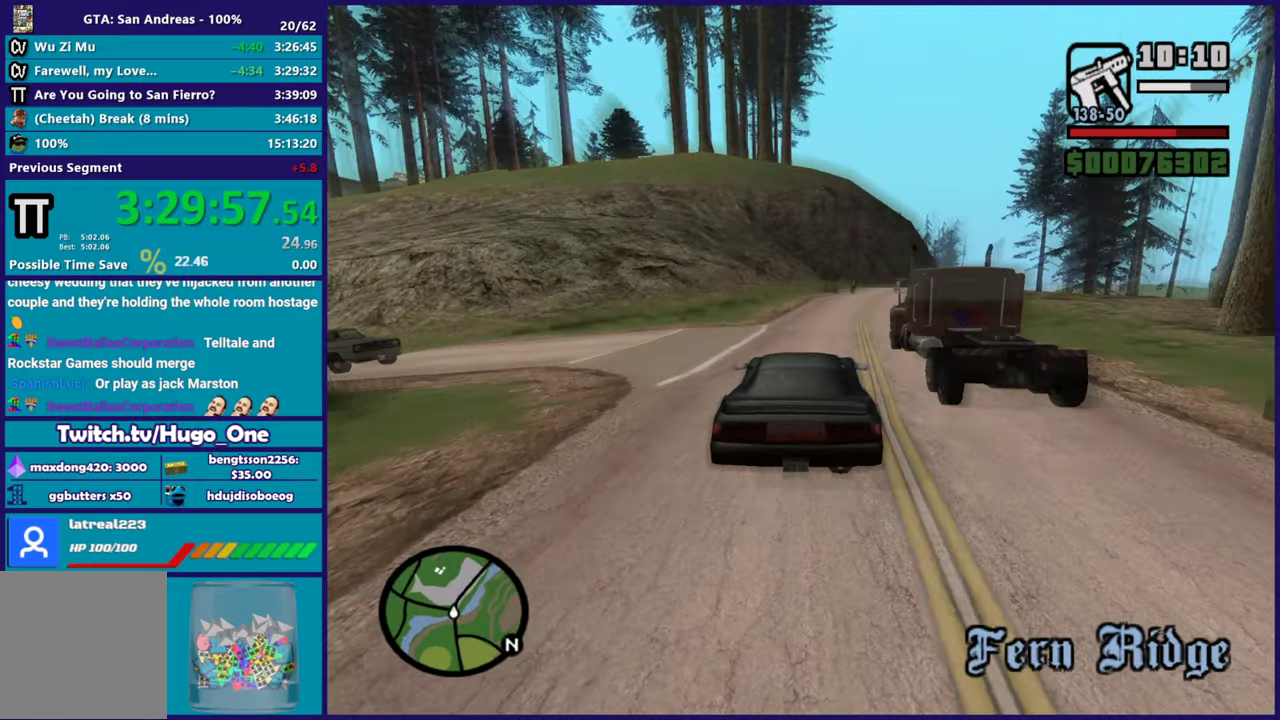
{"buttons": [], "left_stick": "left", "right_stick": "down", "button_events": [[234, "R2", "down"], [484, "R2", "up"]]}
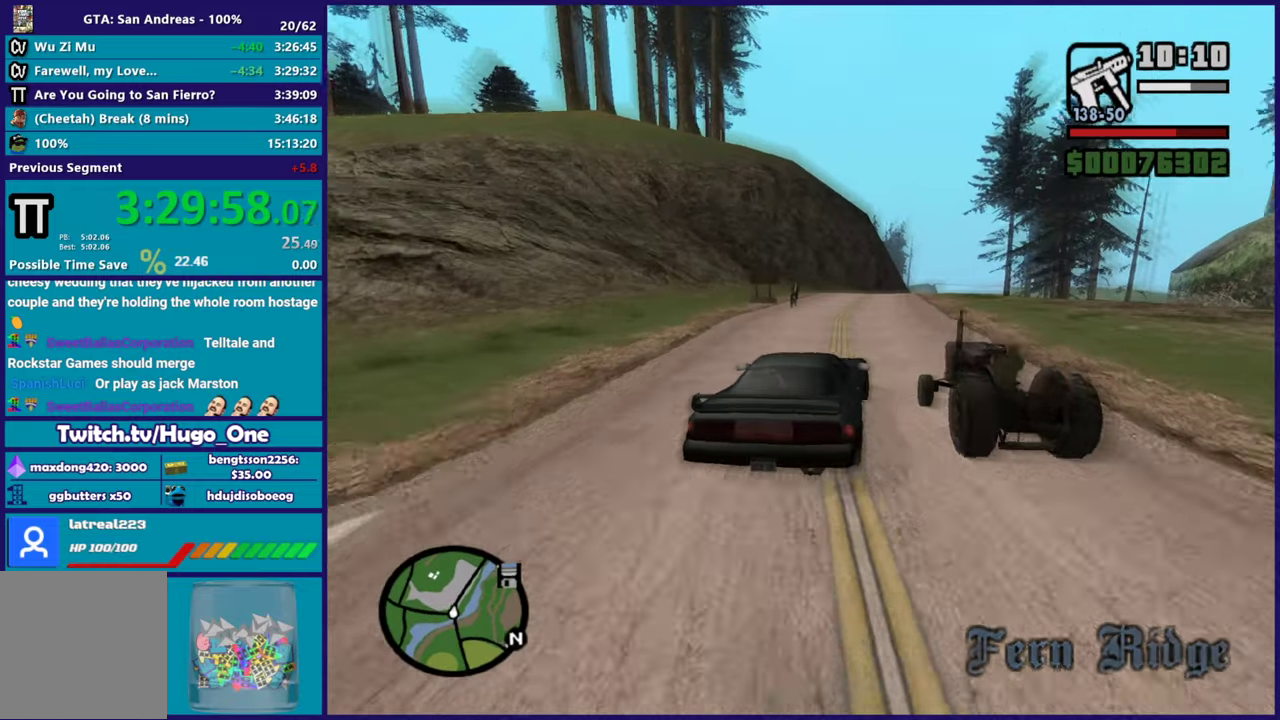
{"buttons": ["R2"], "left_stick": "center", "right_stick": "down", "button_events": [[83, "R2", "down"]]}
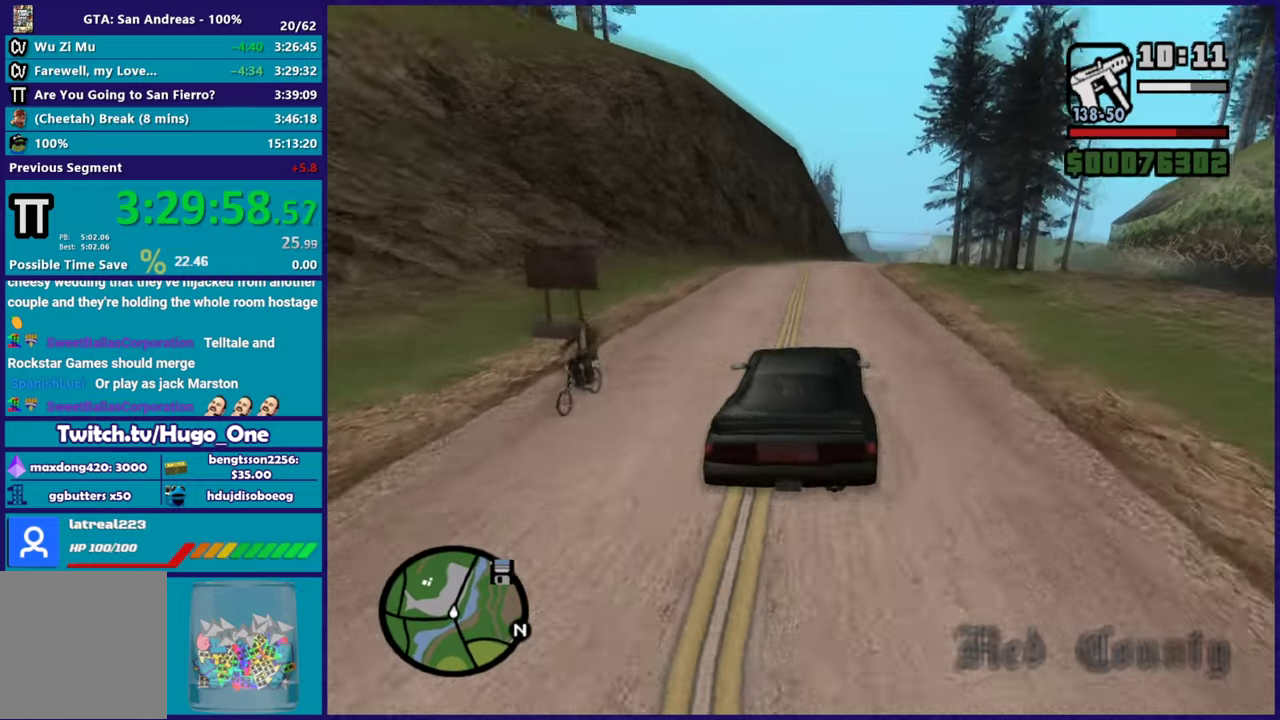
{"buttons": ["R2"], "left_stick": "center", "right_stick": "down", "button_events": [[417, "R2", "up"], [484, "R2", "down"]]}
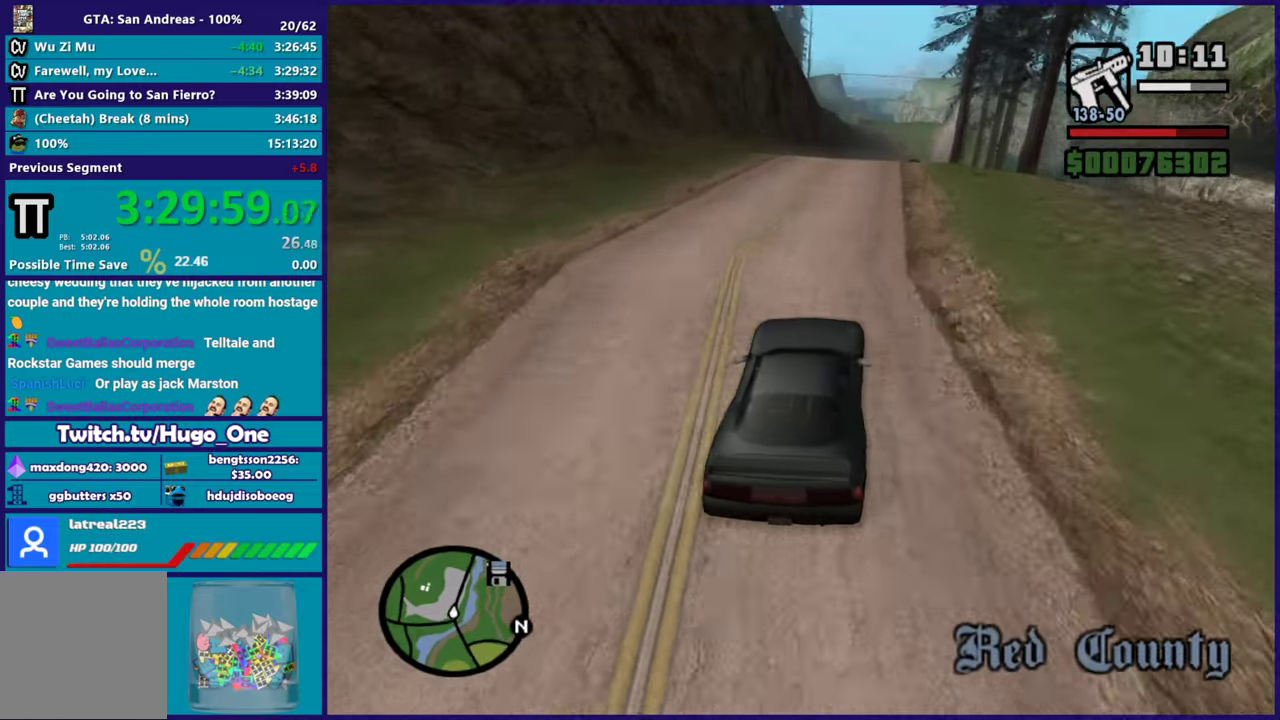
{"buttons": [], "left_stick": "center", "right_stick": "down", "button_events": [[467, "R2", "up"]]}
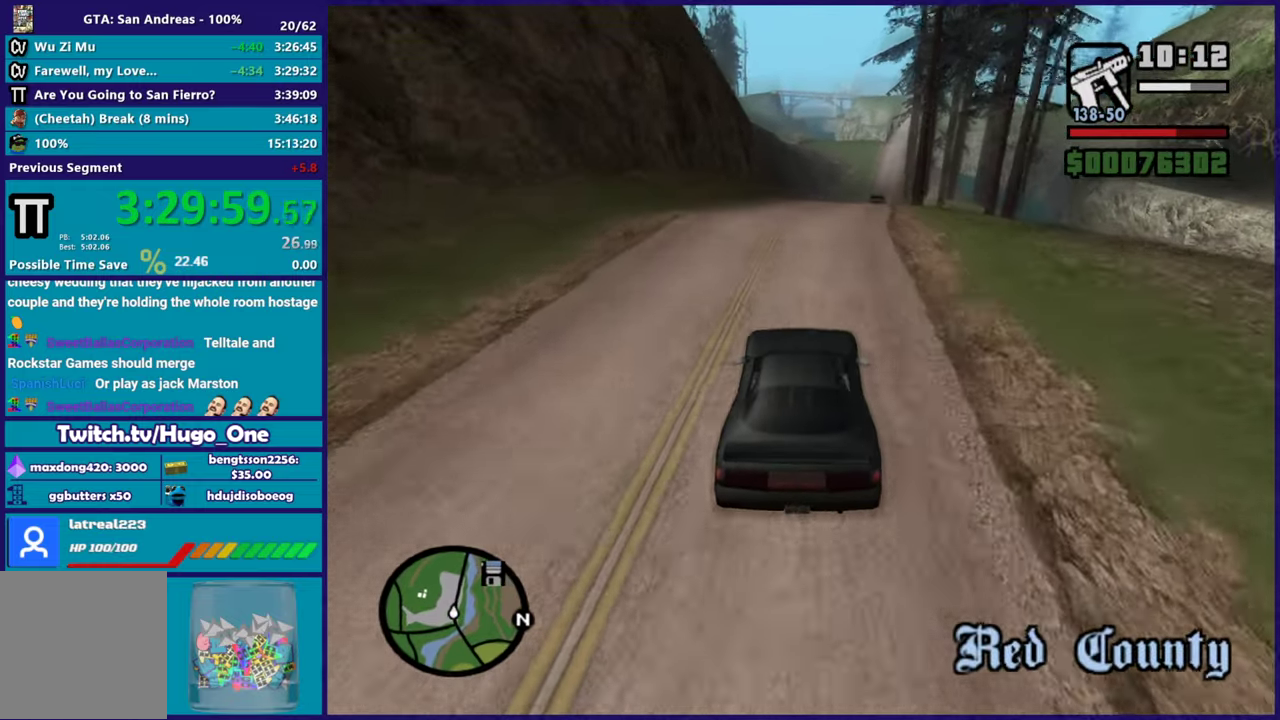
{"buttons": [], "left_stick": "center", "right_stick": "down", "button_events": [[84, "R2", "down"], [267, "R2", "up"]]}
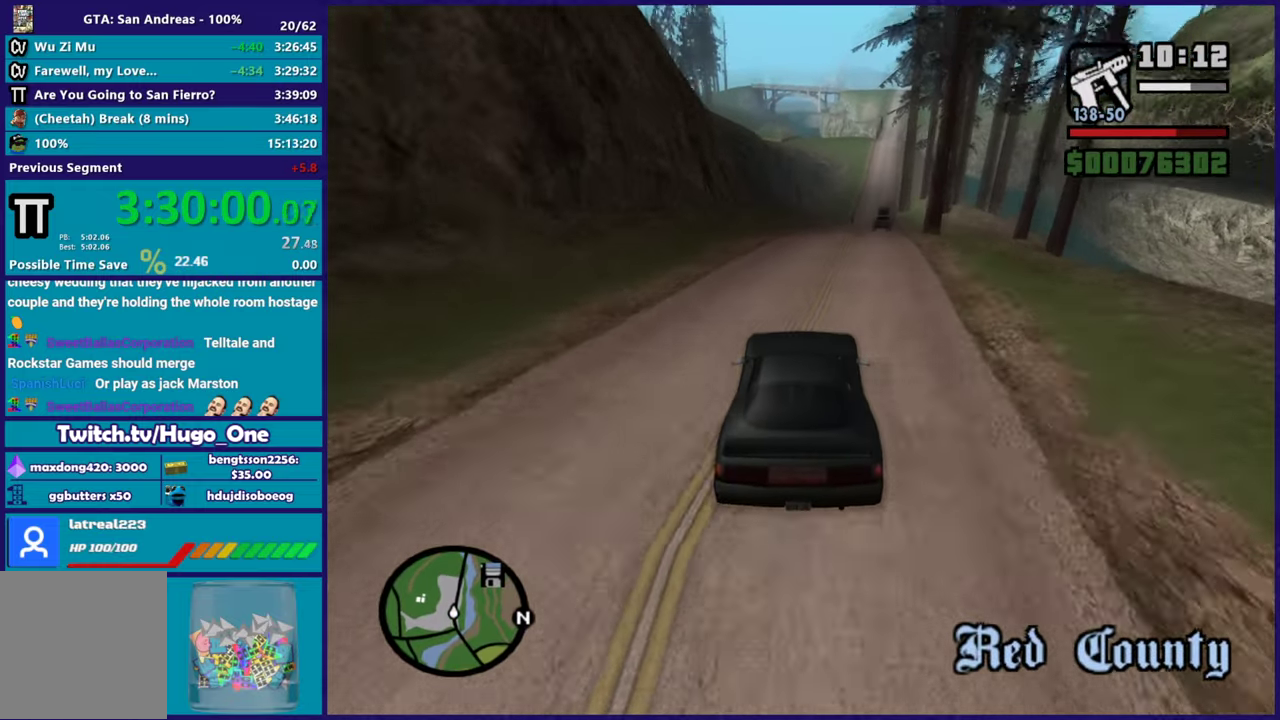
{"buttons": ["R2"], "left_stick": "center", "right_stick": "down", "button_events": [[133, "R2", "down"], [417, "R2", "up"], [500, "R2", "down"]]}
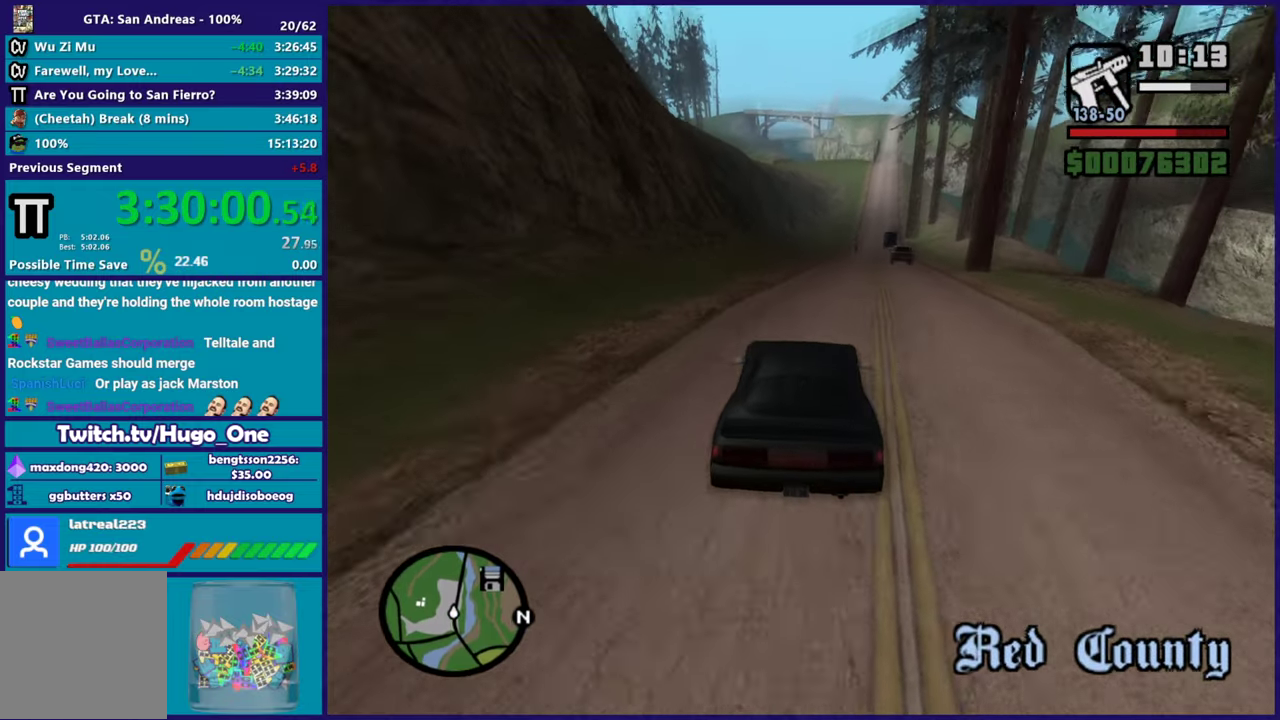
{"buttons": ["R2"], "left_stick": "down-right", "right_stick": "down-left"}
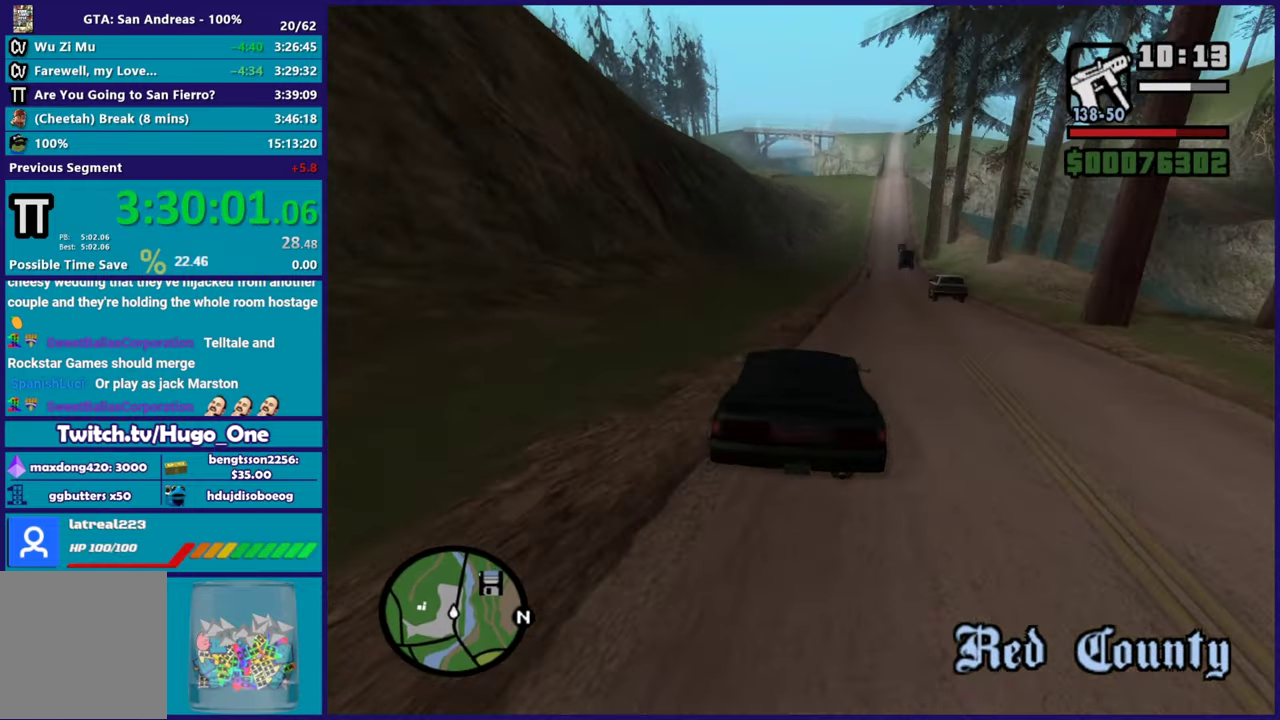
{"buttons": ["R2"], "left_stick": "center", "right_stick": "down-left"}
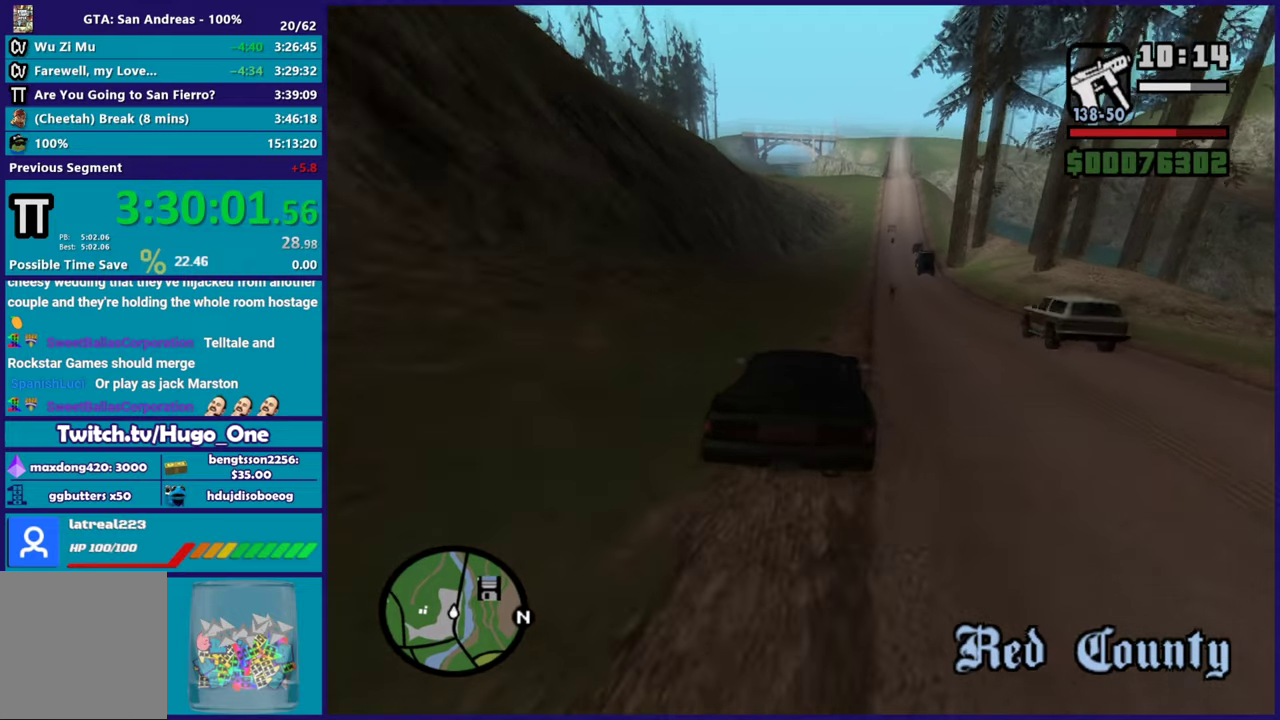
{"buttons": ["R2"], "left_stick": "center", "right_stick": "down", "button_events": []}
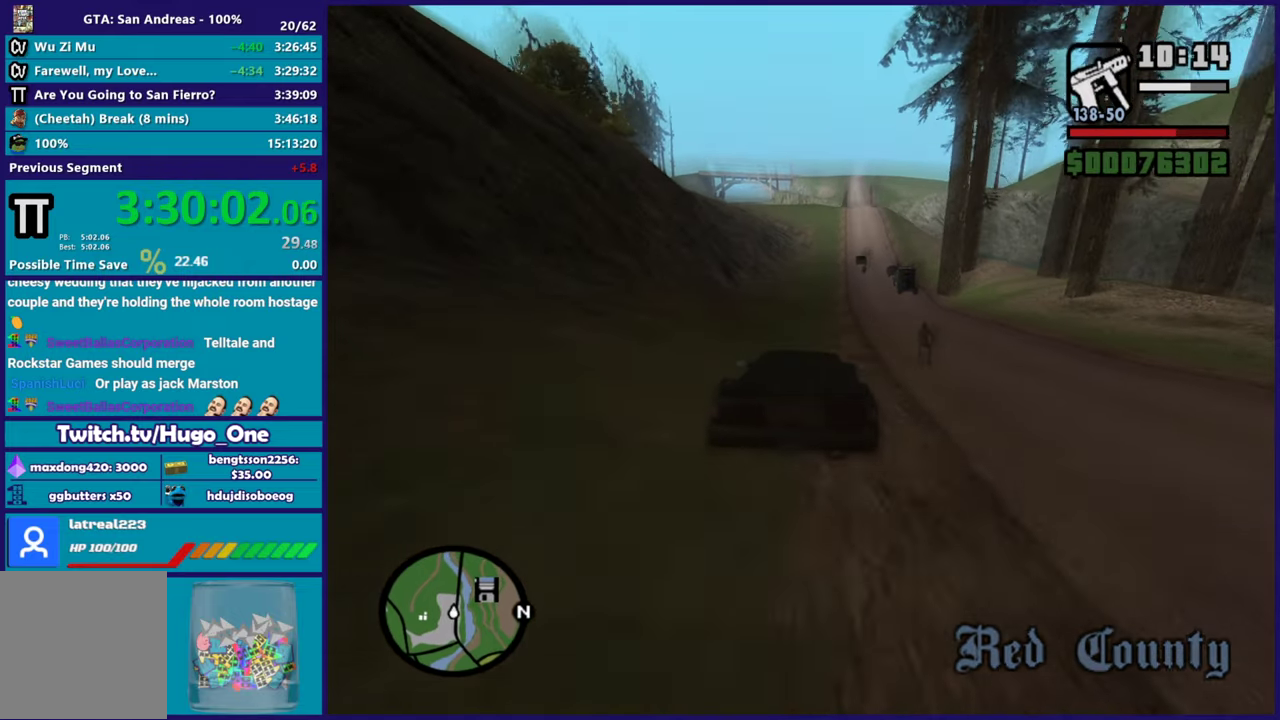
{"buttons": ["R2"], "left_stick": "right", "right_stick": "down-left", "button_events": []}
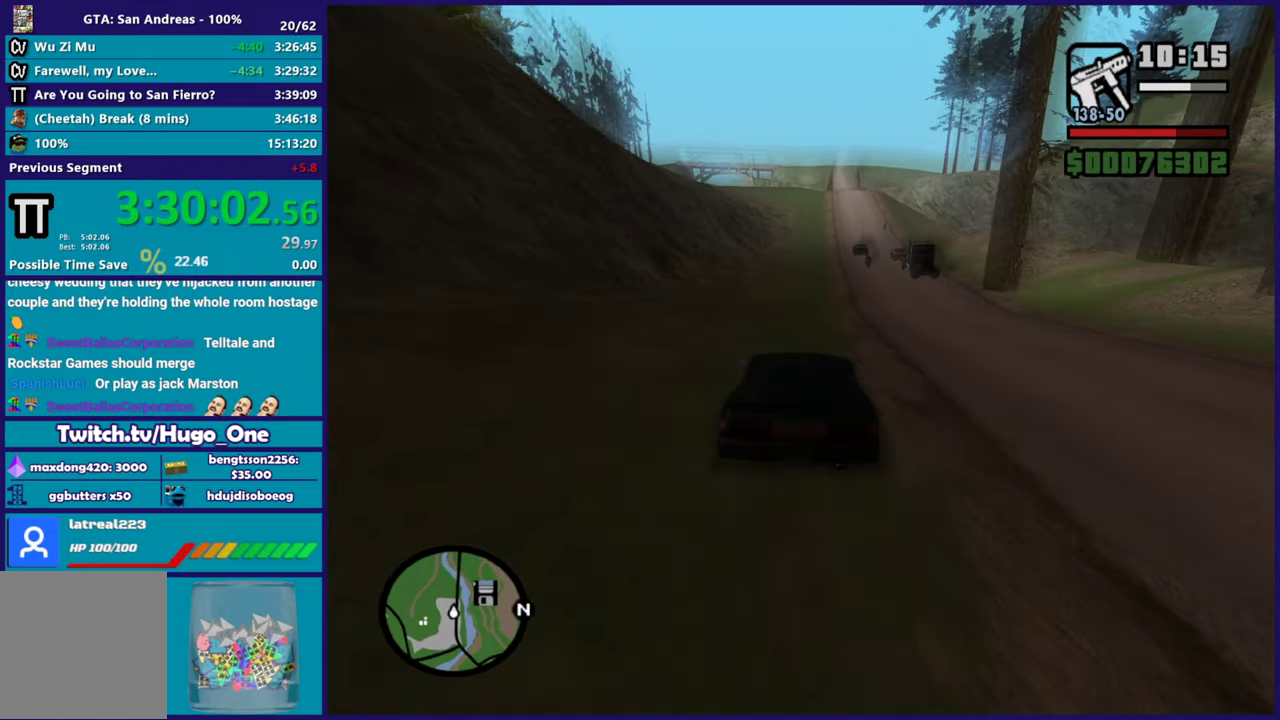
{"buttons": ["R2"], "left_stick": "right", "right_stick": "down-left", "button_events": []}
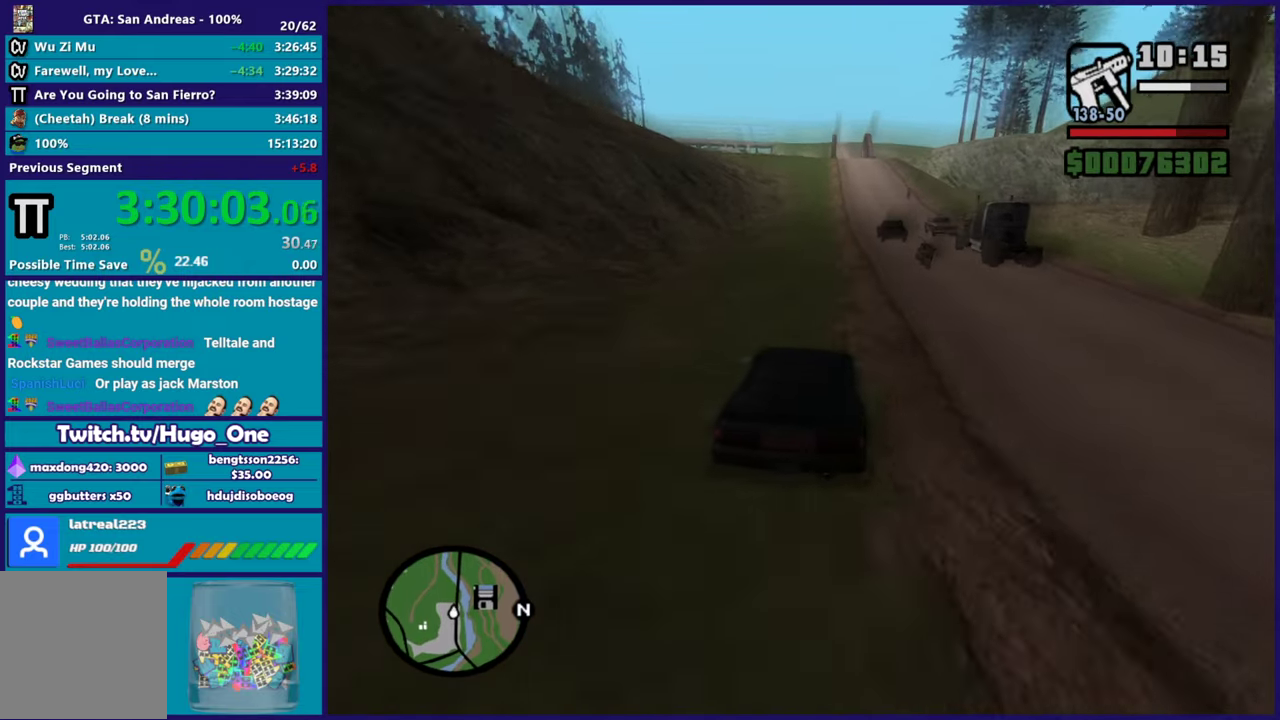
{"buttons": ["R2"], "left_stick": "center", "right_stick": "down-left", "button_events": []}
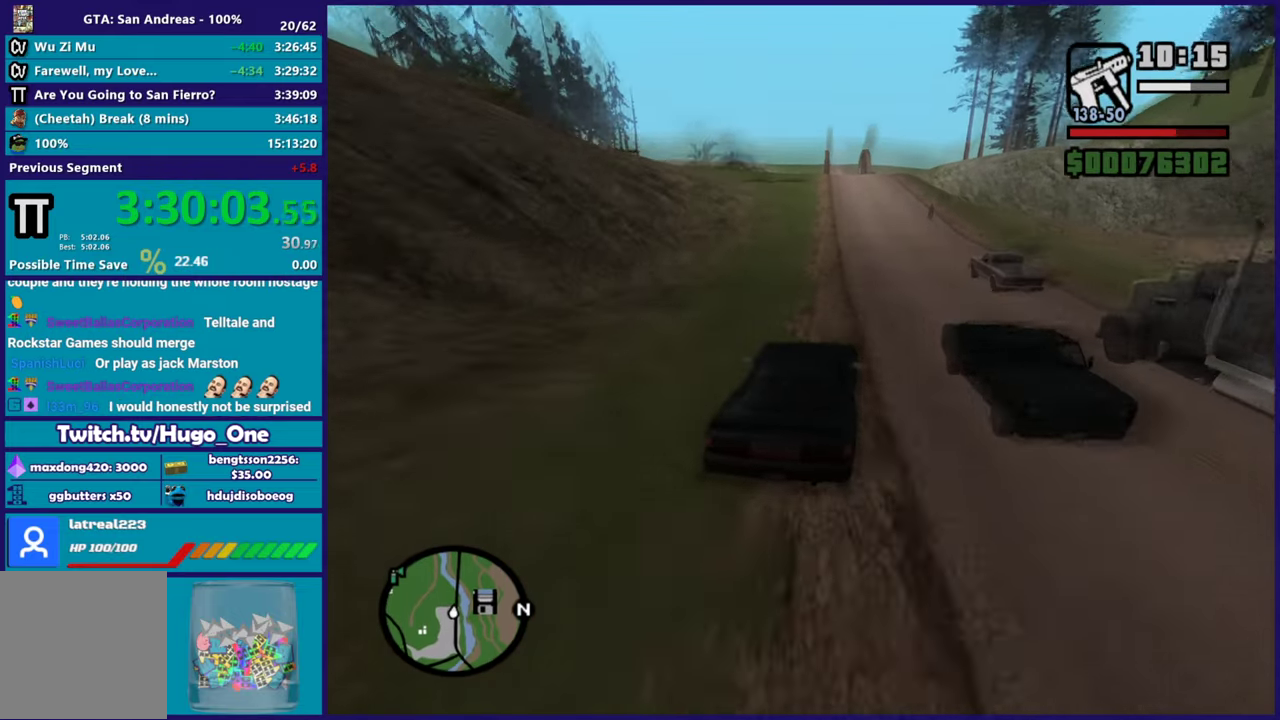
{"buttons": ["R2"], "left_stick": "right", "right_stick": "down-left", "button_events": []}
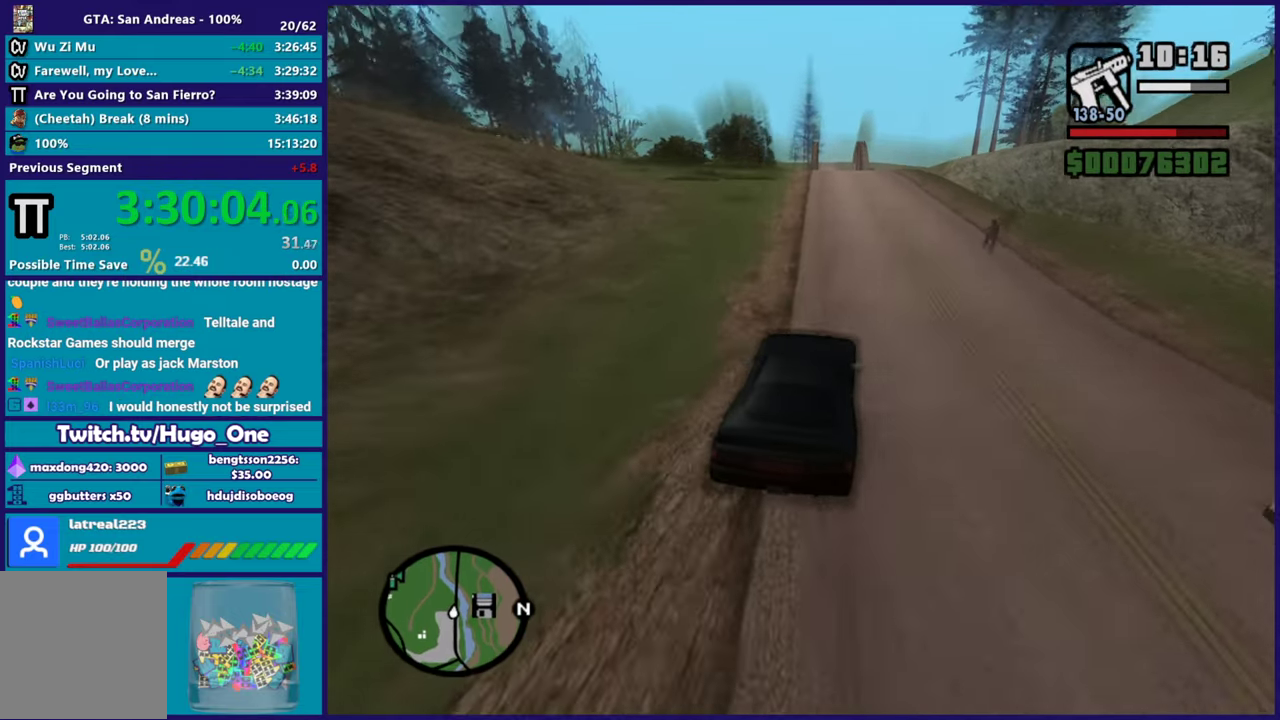
{"buttons": ["R2"], "left_stick": "center", "right_stick": "down-left", "button_events": []}
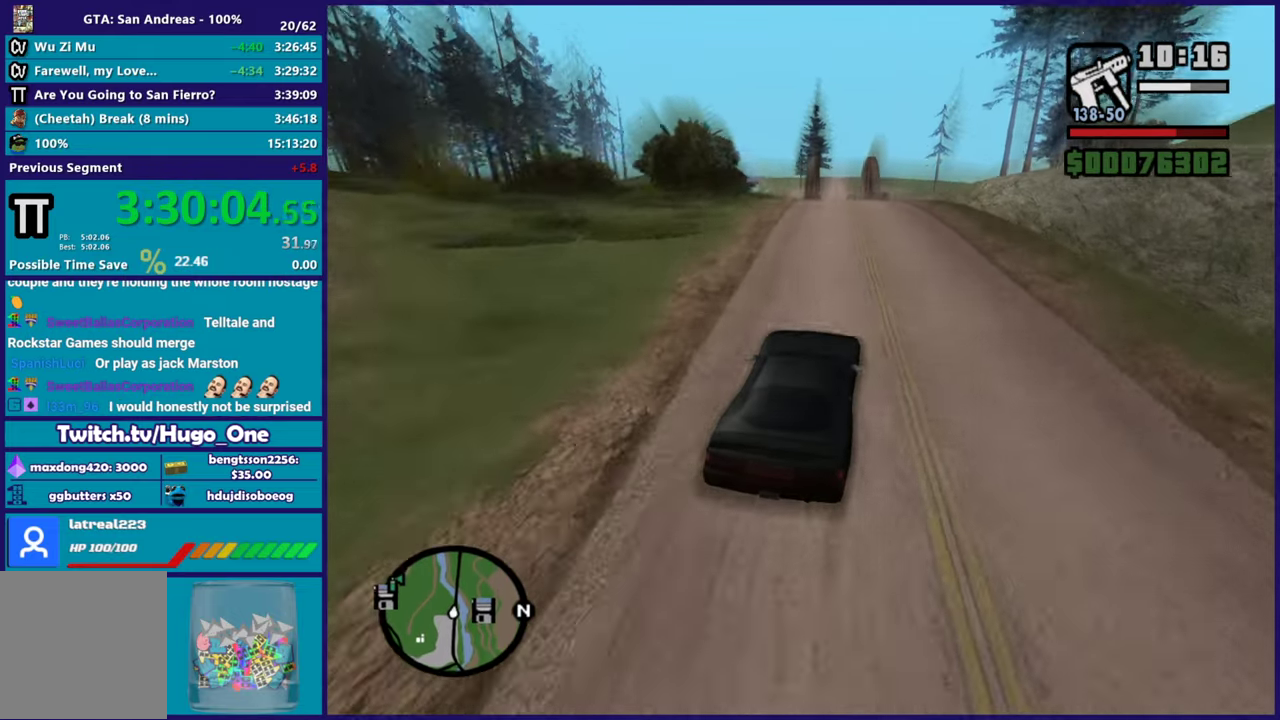
{"buttons": ["R2"], "left_stick": "center", "right_stick": "down-left", "button_events": []}
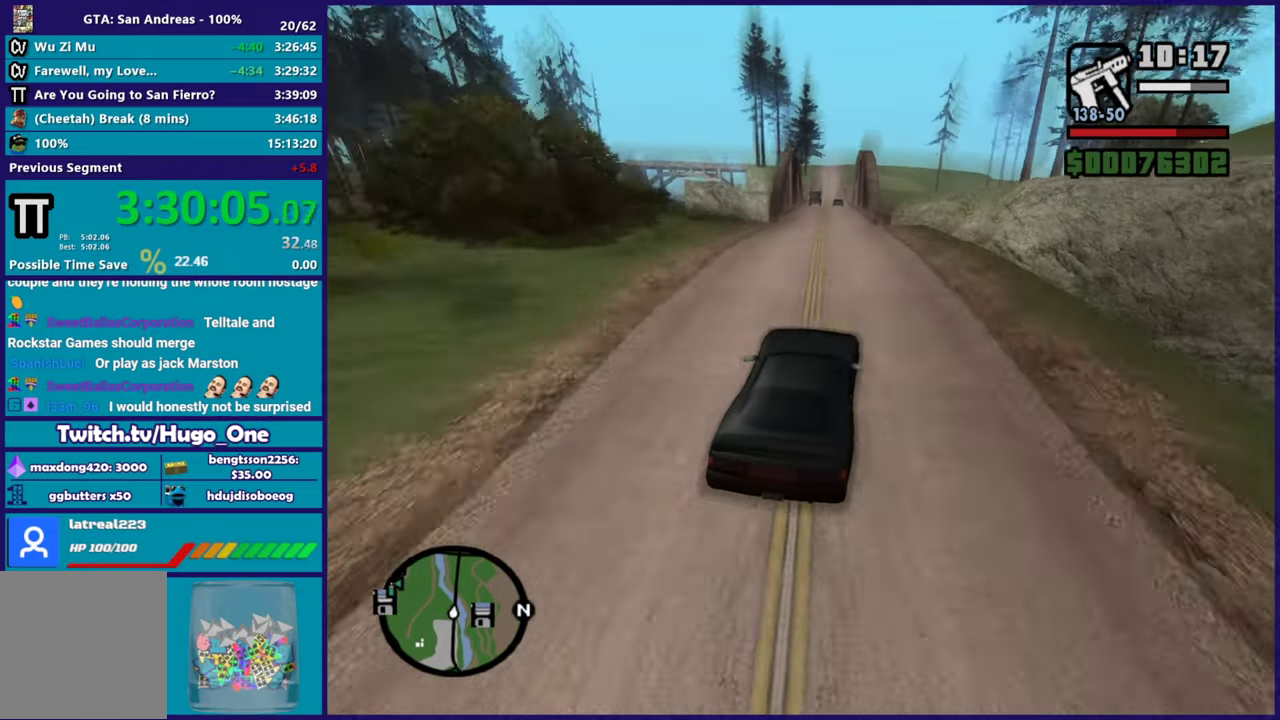
{"buttons": [], "left_stick": "left", "right_stick": "down-left", "button_events": [[150, "R2", "up"]]}